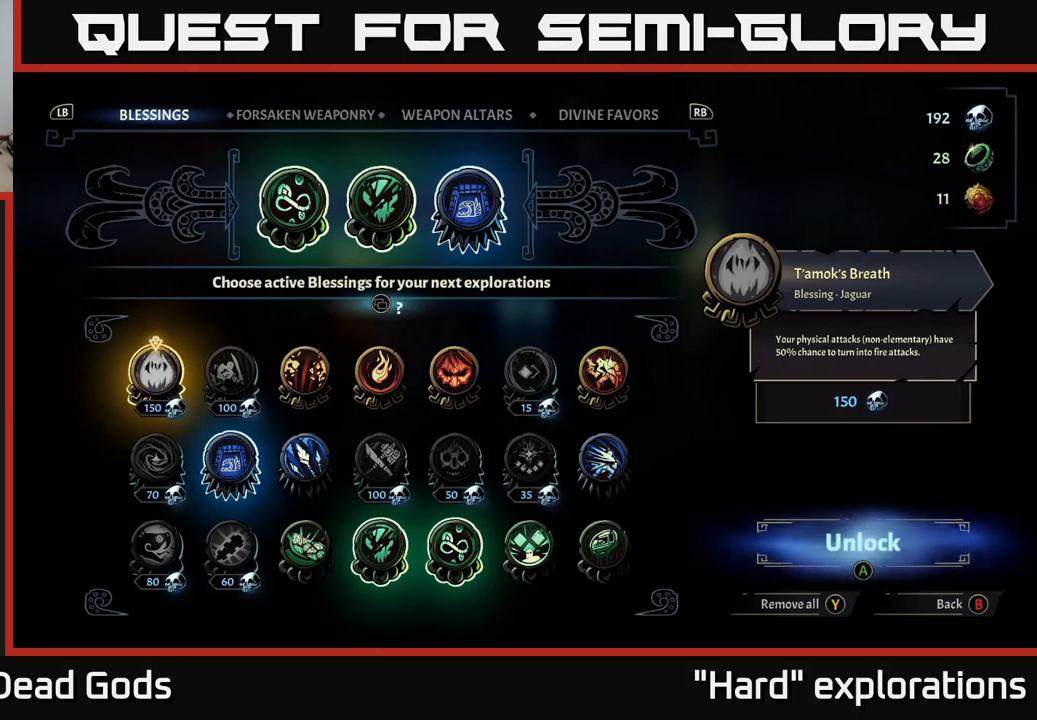
Gameplay with a controller (Xbox layout); each line is a JSON object with the inputs held at the frame after it. "events" lists button and stick changes between this image and that frame as [ms after this image, input, new state], when the widget could be followed in between.
{"buttons": [], "left_stick": "center", "right_stick": "center", "events": [[217, "R1", "down"], [317, "R1", "up"]]}
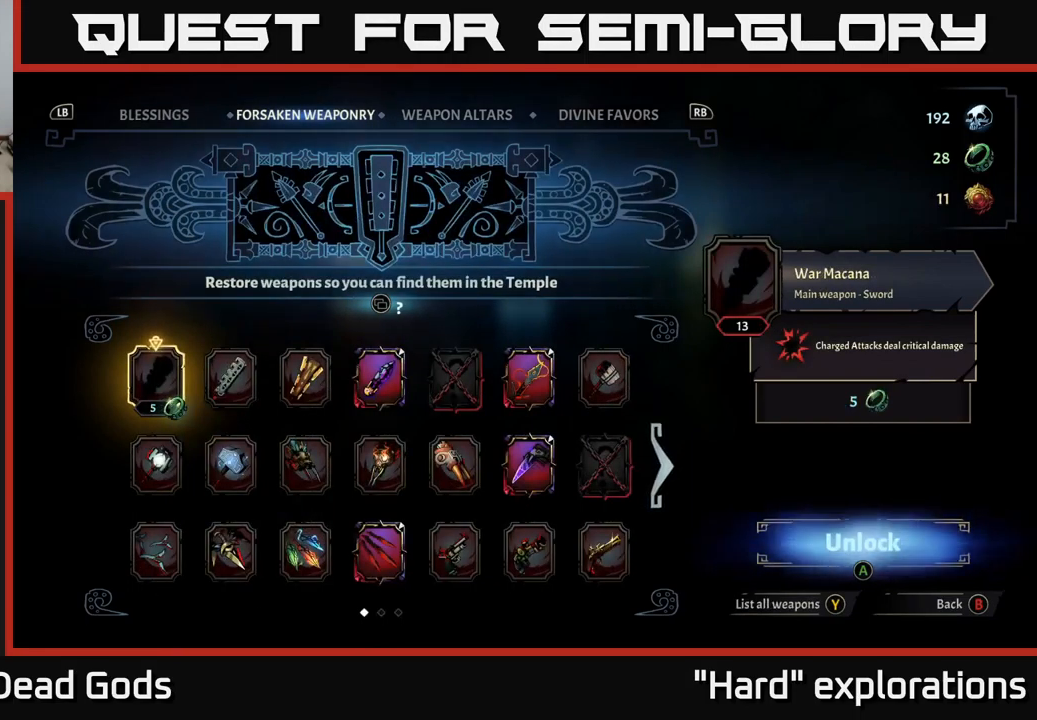
{"buttons": [], "left_stick": "center", "right_stick": "center", "events": []}
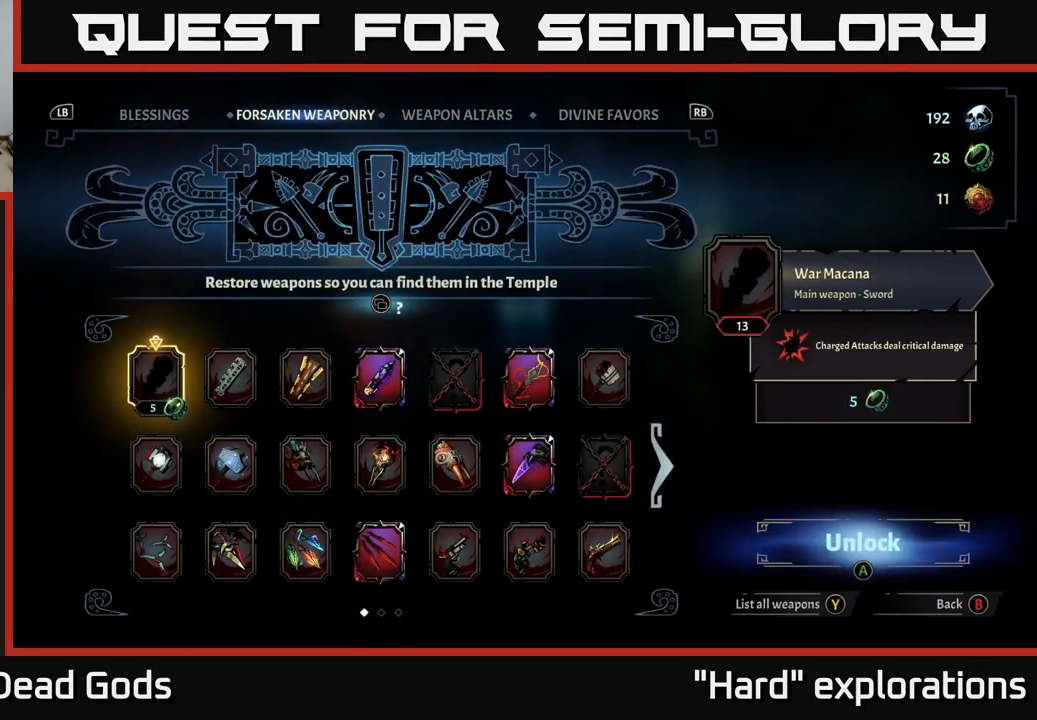
{"buttons": [], "left_stick": "center", "right_stick": "center", "events": [[233, "DPAD_RIGHT", "down"], [317, "DPAD_RIGHT", "up"]]}
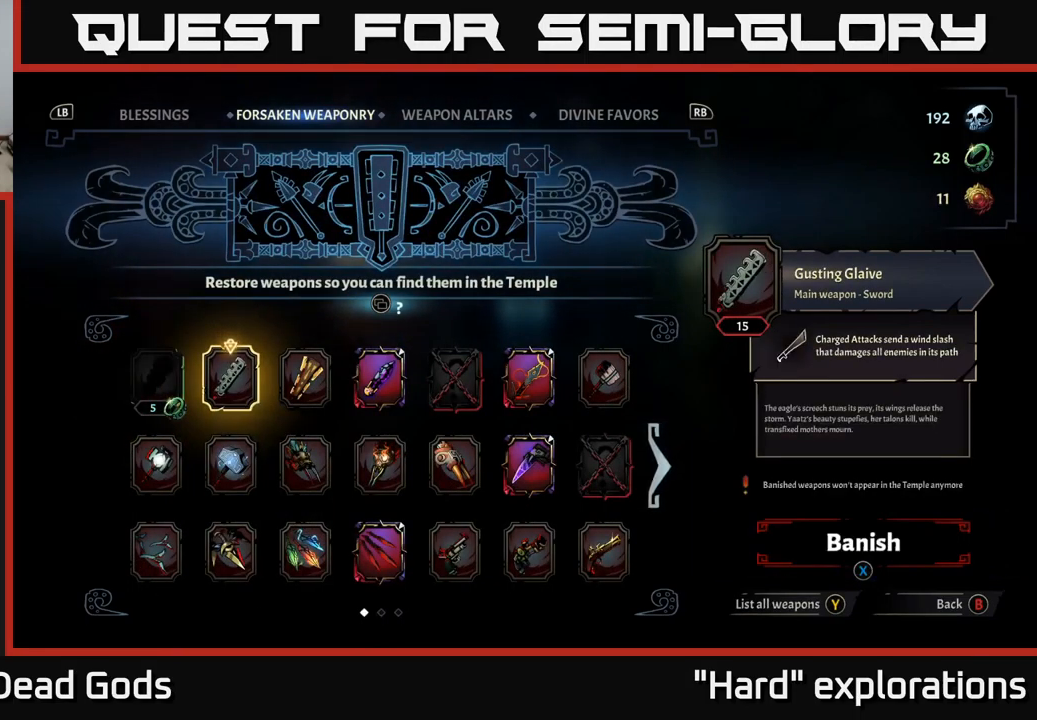
{"buttons": ["DPAD_RIGHT"], "left_stick": "center", "right_stick": "center", "events": [[50, "DPAD_RIGHT", "down"], [117, "DPAD_RIGHT", "up"], [200, "DPAD_RIGHT", "down"], [267, "DPAD_RIGHT", "up"], [333, "DPAD_RIGHT", "down"], [400, "DPAD_RIGHT", "up"], [483, "DPAD_RIGHT", "down"]]}
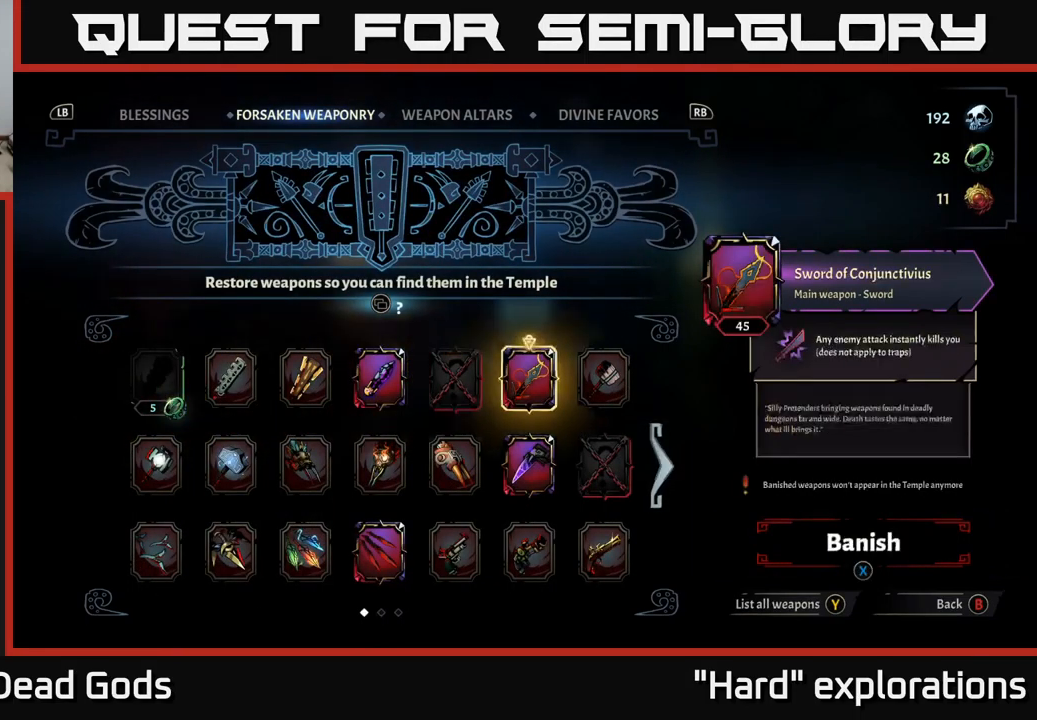
{"buttons": [], "left_stick": "center", "right_stick": "center", "events": [[50, "DPAD_RIGHT", "up"], [117, "DPAD_RIGHT", "down"], [200, "DPAD_RIGHT", "up"], [283, "DPAD_RIGHT", "down"], [383, "DPAD_RIGHT", "up"]]}
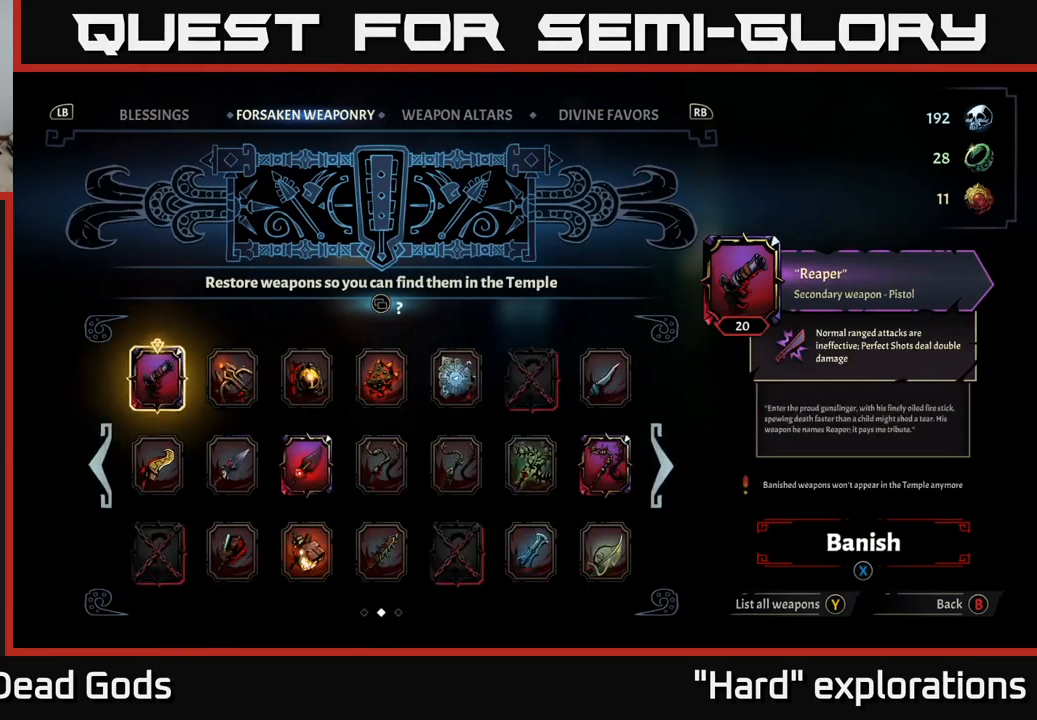
{"buttons": ["DPAD_RIGHT"], "left_stick": "center", "right_stick": "center", "events": [[500, "DPAD_RIGHT", "down"]]}
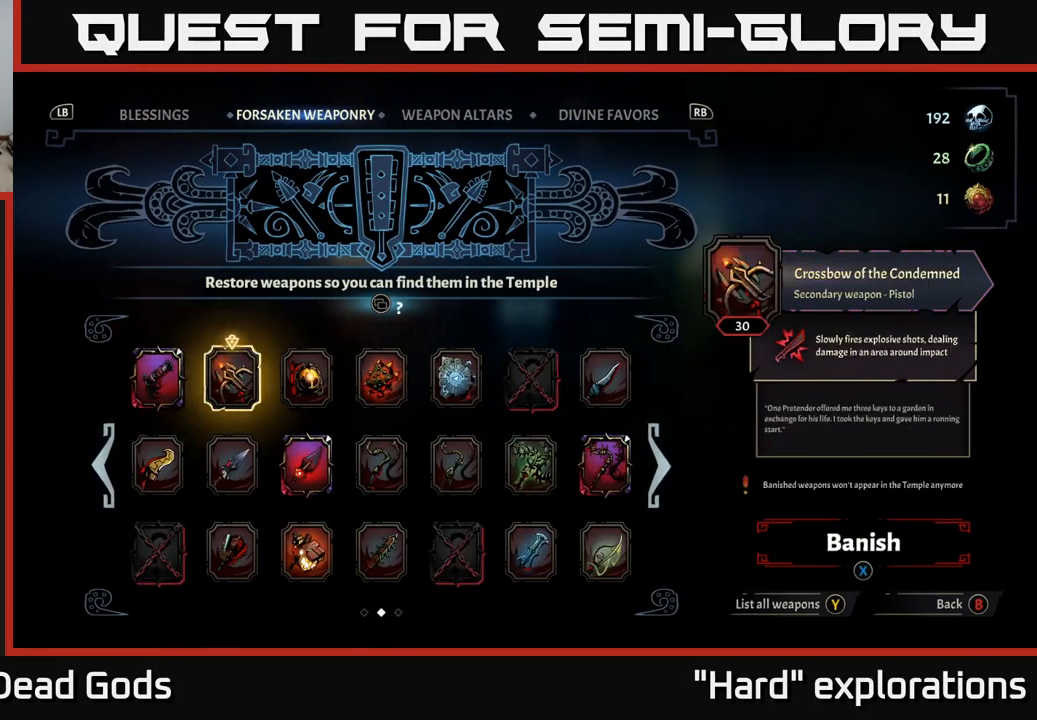
{"buttons": [], "left_stick": "center", "right_stick": "center", "events": [[67, "DPAD_RIGHT", "up"], [150, "DPAD_RIGHT", "down"], [200, "DPAD_RIGHT", "up"], [283, "DPAD_RIGHT", "down"], [350, "DPAD_RIGHT", "up"], [450, "DPAD_RIGHT", "down"], [500, "DPAD_RIGHT", "up"]]}
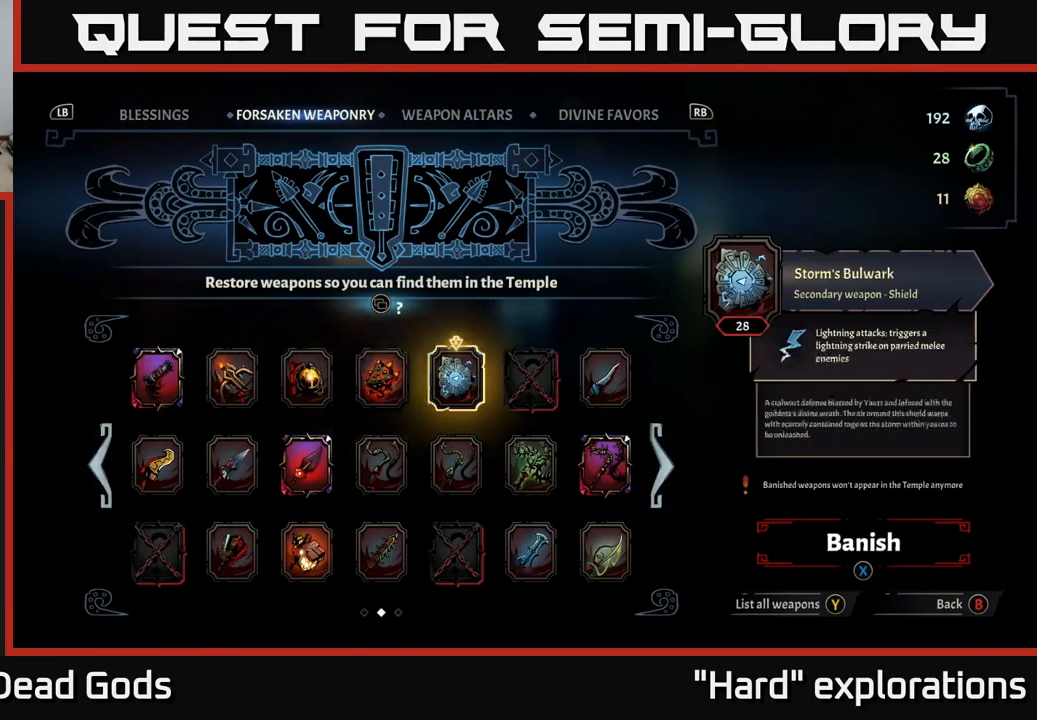
{"buttons": ["DPAD_RIGHT"], "left_stick": "center", "right_stick": "center", "events": [[117, "DPAD_RIGHT", "down"], [167, "DPAD_RIGHT", "up"], [317, "DPAD_RIGHT", "down"], [383, "DPAD_RIGHT", "up"], [500, "DPAD_RIGHT", "down"]]}
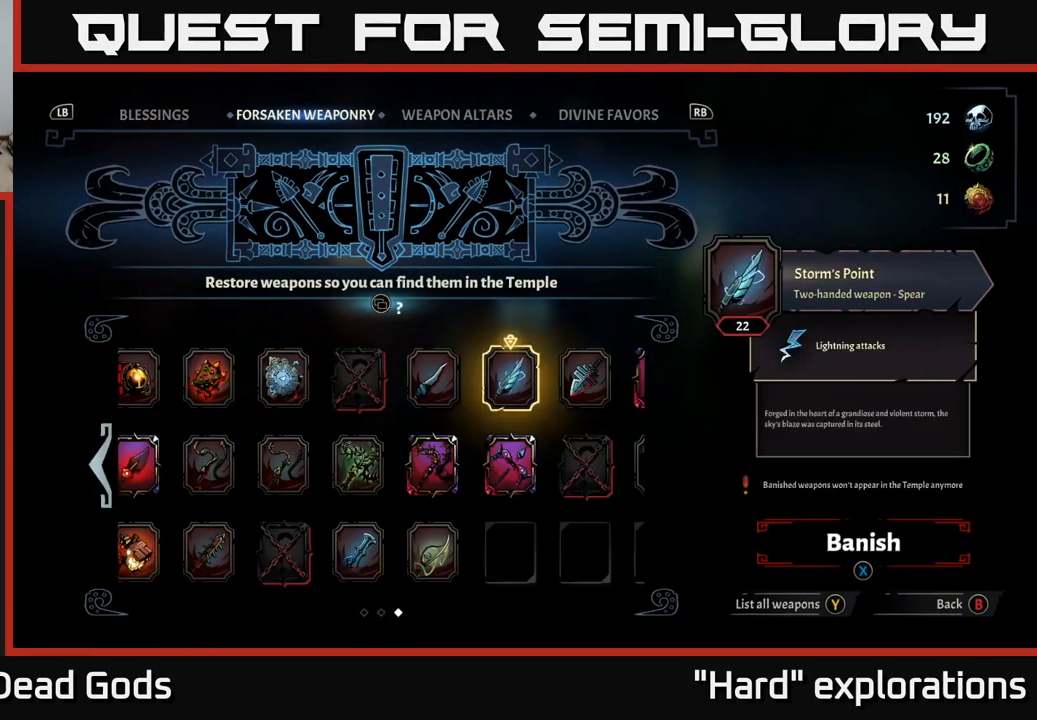
{"buttons": [], "left_stick": "center", "right_stick": "center", "events": [[100, "DPAD_RIGHT", "up"]]}
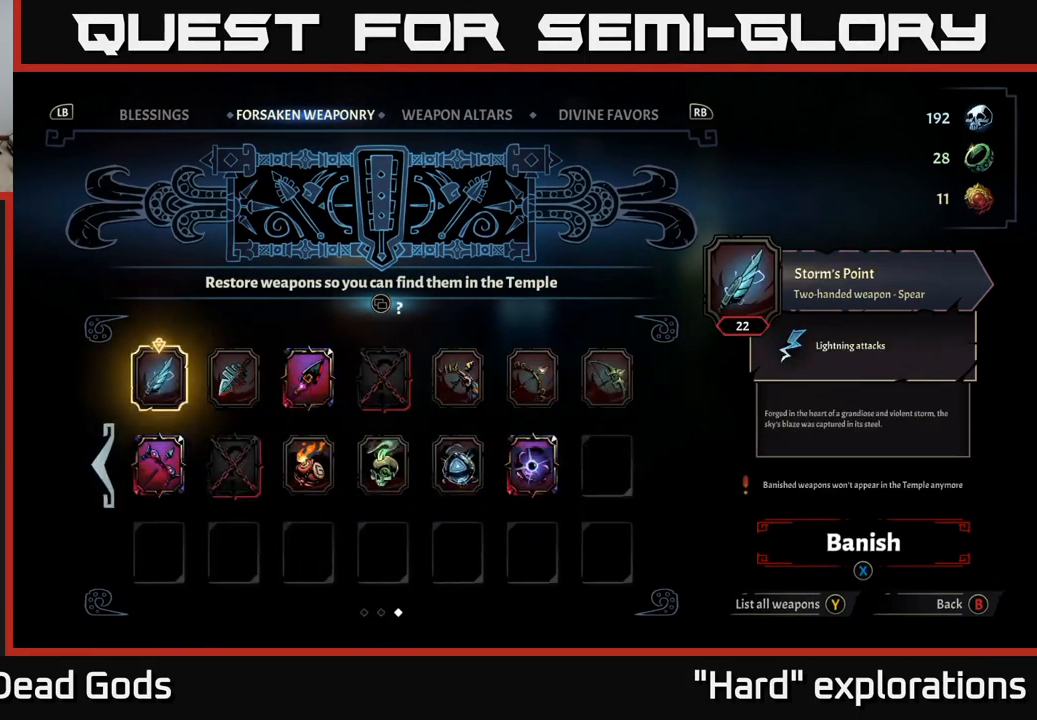
{"buttons": [], "left_stick": "center", "right_stick": "center", "events": []}
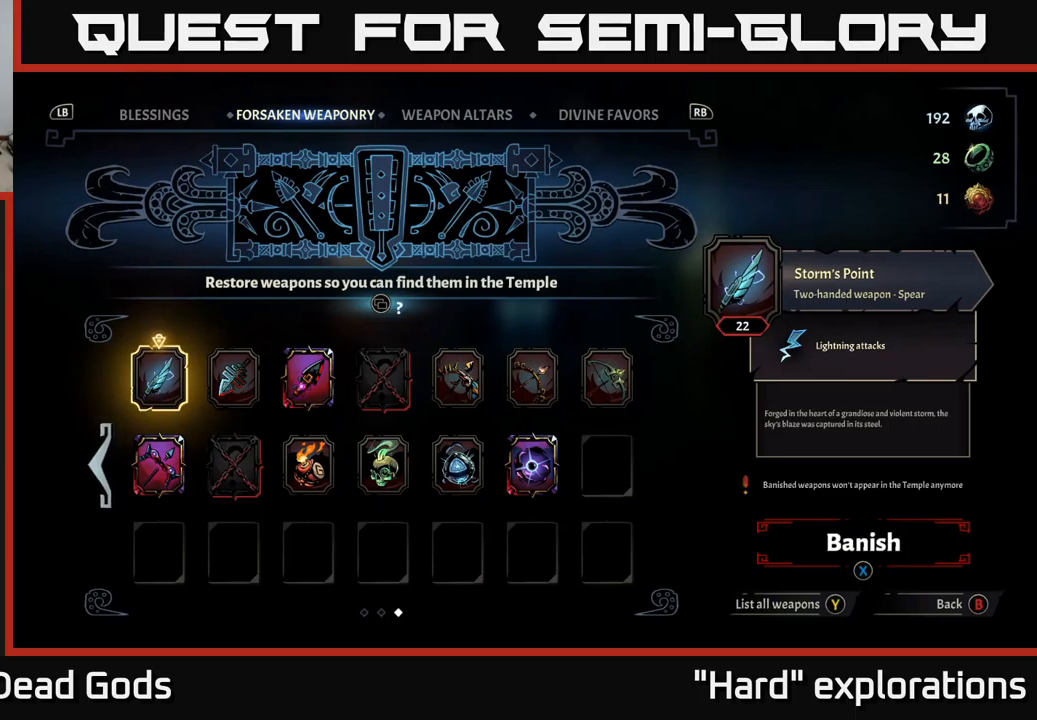
{"buttons": ["DPAD_LEFT"], "left_stick": "center", "right_stick": "center", "events": [[450, "DPAD_LEFT", "down"]]}
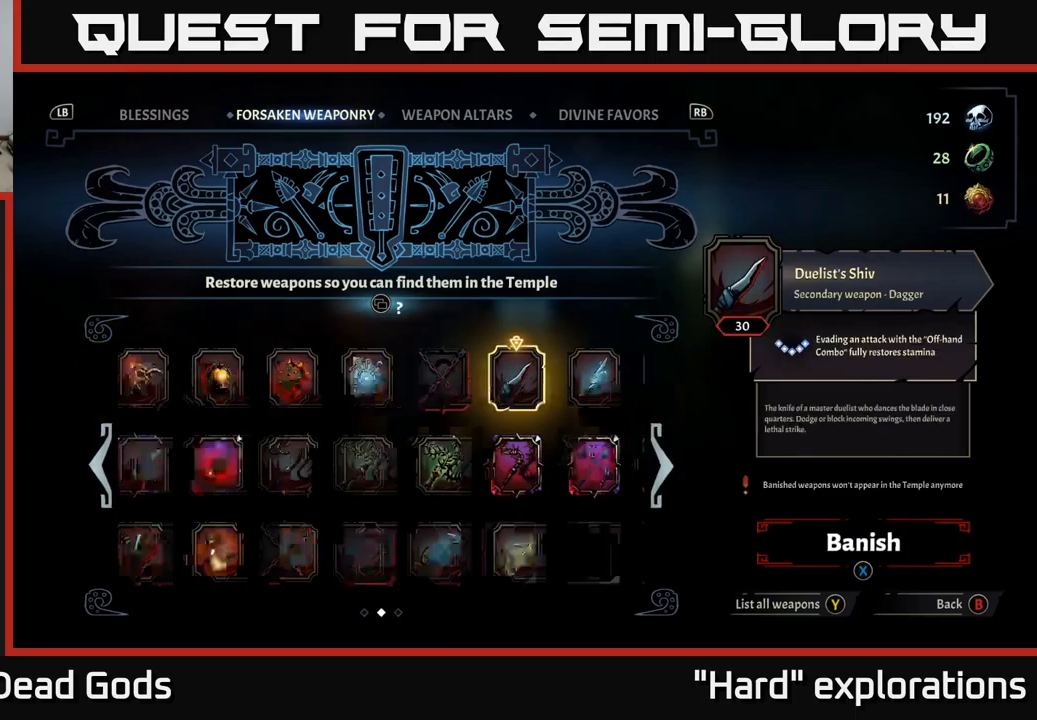
{"buttons": ["DPAD_LEFT"], "left_stick": "center", "right_stick": "center", "events": [[67, "DPAD_LEFT", "up"], [133, "DPAD_LEFT", "down"], [233, "DPAD_LEFT", "up"], [283, "DPAD_LEFT", "down"], [383, "DPAD_LEFT", "up"], [450, "DPAD_LEFT", "down"]]}
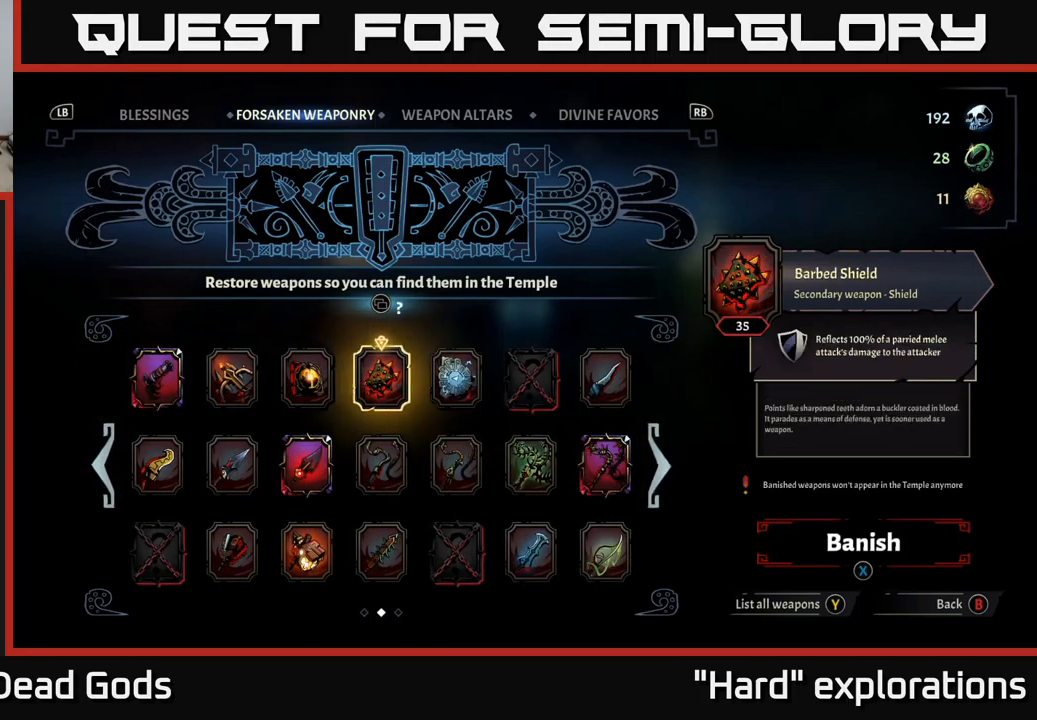
{"buttons": [], "left_stick": "center", "right_stick": "center", "events": [[17, "DPAD_LEFT", "up"], [100, "DPAD_LEFT", "down"], [167, "DPAD_LEFT", "up"], [250, "DPAD_LEFT", "down"], [317, "DPAD_LEFT", "up"], [383, "DPAD_LEFT", "down"], [450, "DPAD_LEFT", "up"]]}
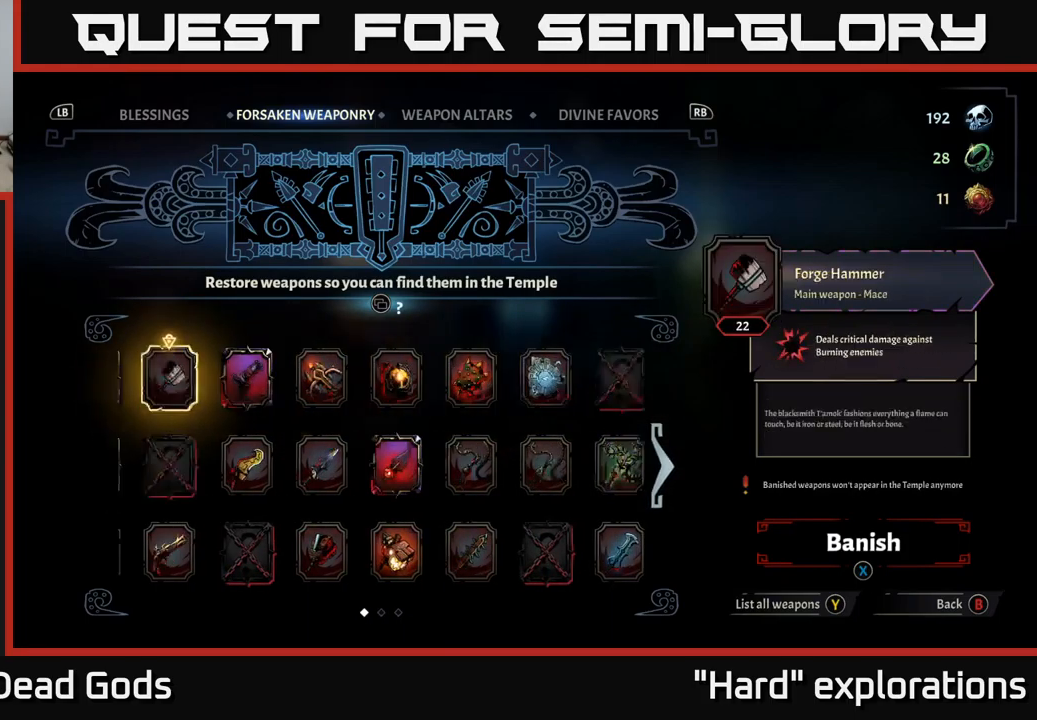
{"buttons": ["DPAD_LEFT"], "left_stick": "center", "right_stick": "center", "events": [[17, "DPAD_LEFT", "down"], [100, "DPAD_LEFT", "up"], [183, "DPAD_LEFT", "down"], [250, "DPAD_LEFT", "up"], [317, "DPAD_LEFT", "down"], [400, "DPAD_LEFT", "up"], [483, "DPAD_LEFT", "down"]]}
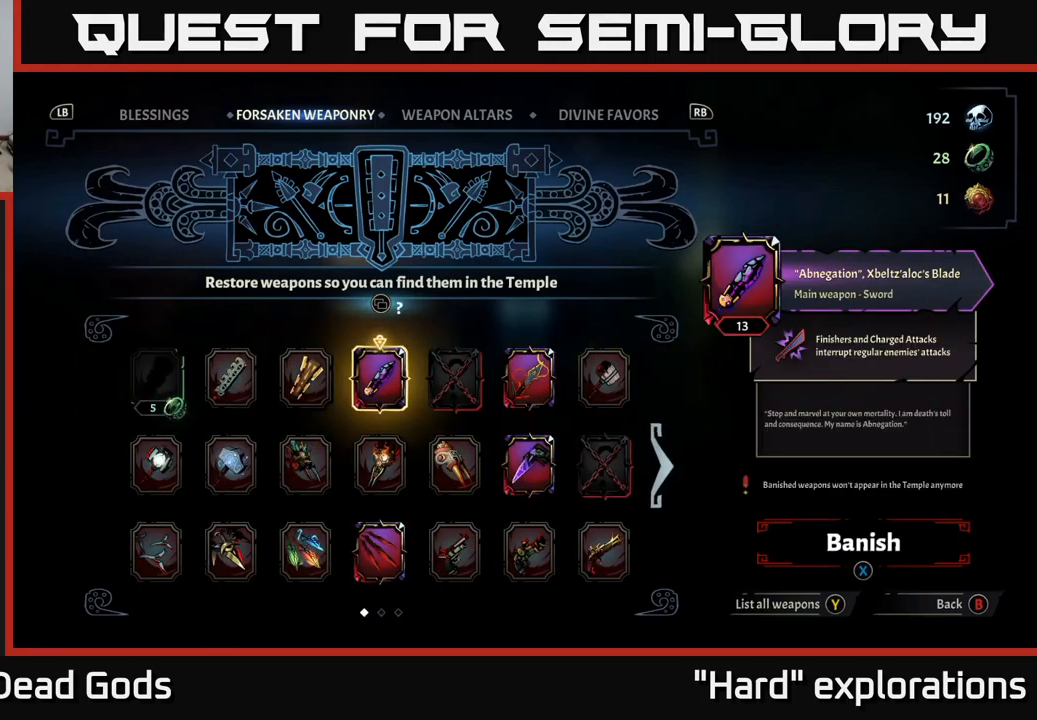
{"buttons": ["DPAD_LEFT"], "left_stick": "center", "right_stick": "center", "events": [[50, "DPAD_LEFT", "up"], [133, "DPAD_LEFT", "down"], [217, "DPAD_LEFT", "up"], [283, "DPAD_LEFT", "down"], [367, "DPAD_LEFT", "up"], [450, "DPAD_LEFT", "down"]]}
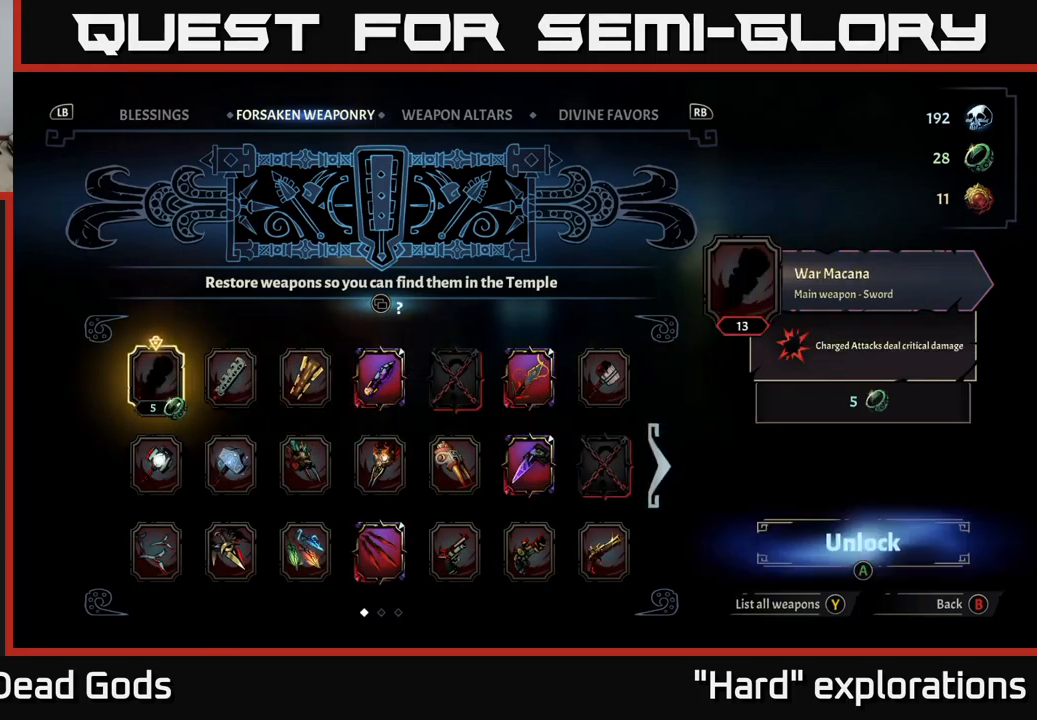
{"buttons": [], "left_stick": "center", "right_stick": "center", "events": [[50, "DPAD_LEFT", "up"], [117, "A", "down"], [167, "A", "up"]]}
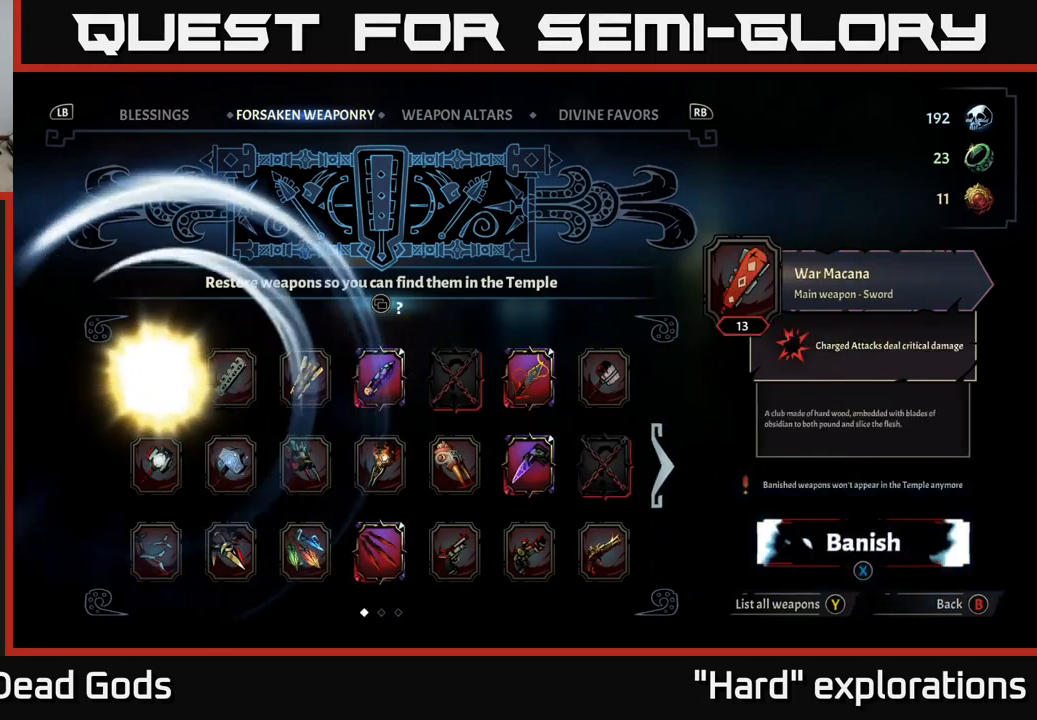
{"buttons": [], "left_stick": "center", "right_stick": "center", "events": []}
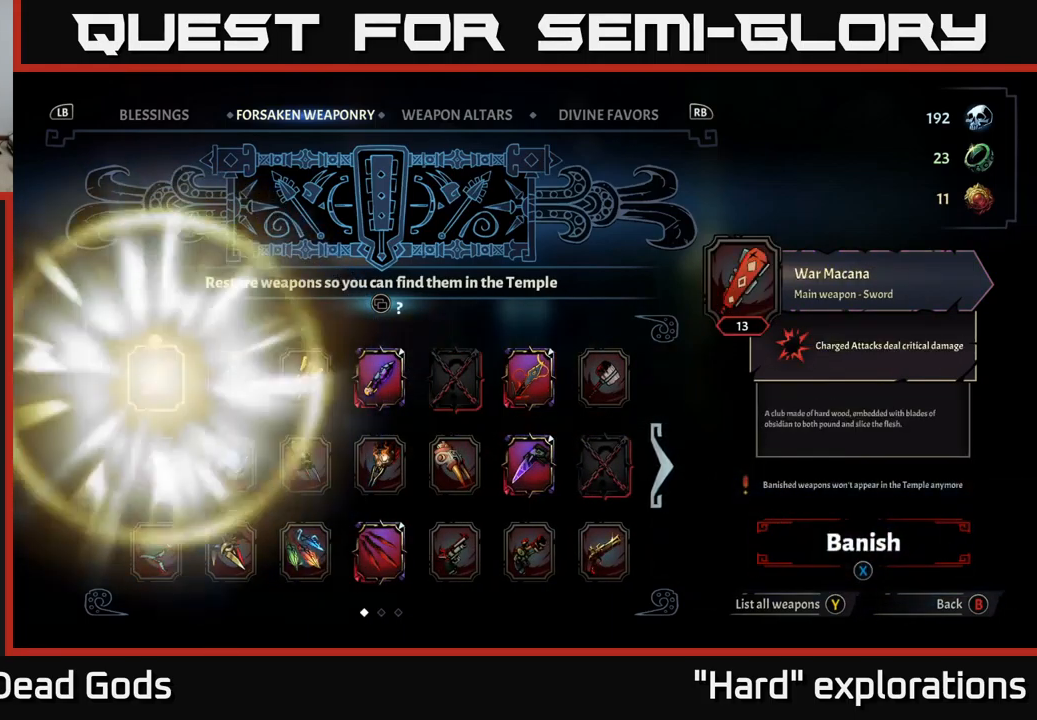
{"buttons": [], "left_stick": "center", "right_stick": "center", "events": []}